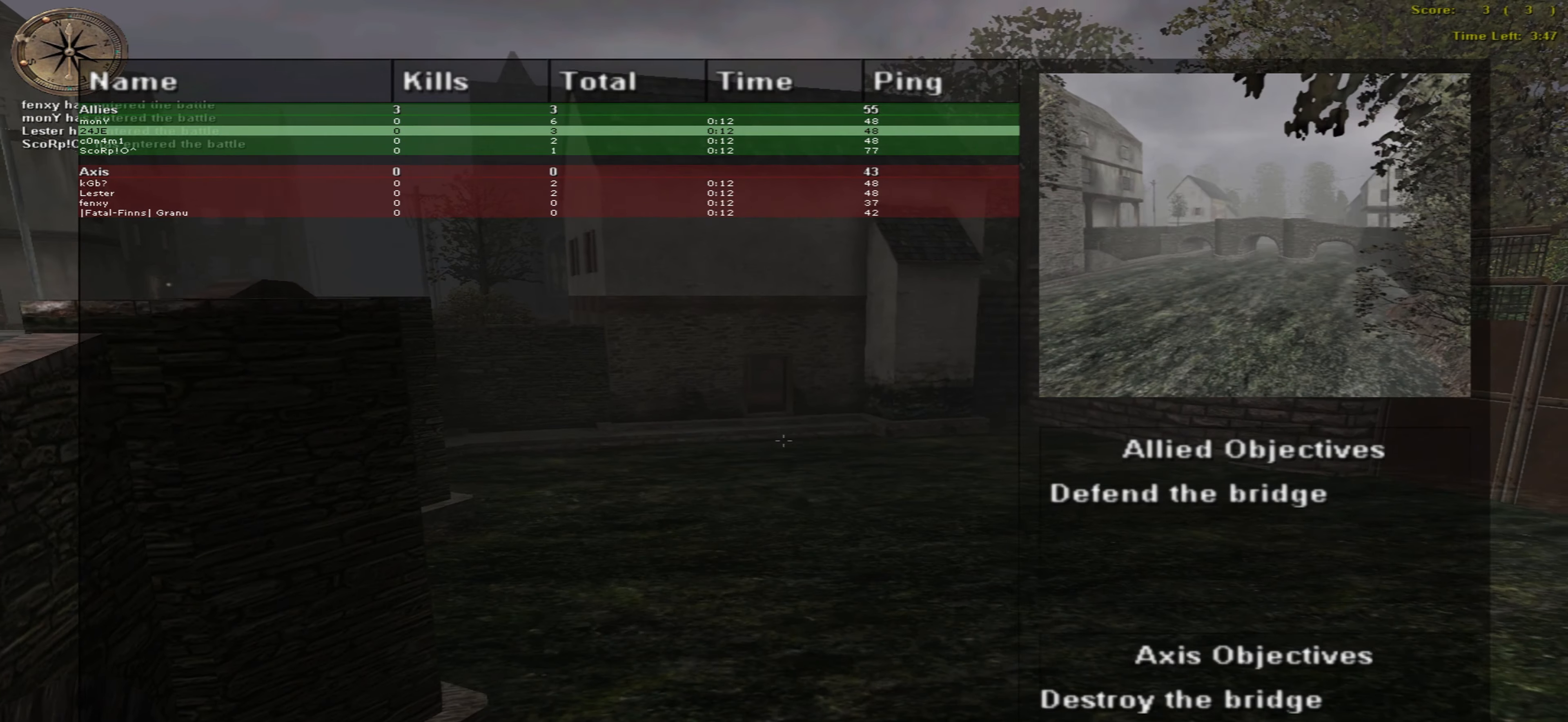
Gameplay with keyboard and mouse; each line is a JSON object with the keys and mouse buttons held at the frame after it. "events" lists presses ("down") and releases ("up") of "caps_lock", "ctrl", "down", "escape", "left", "return", "right", "shift_l", "shift_r", "space", "tab", "up", "mouse_left" and "mouse_right" between this image and that frame as [ms after this image, input, new state], when the widget could be followed in between. "mouse_left", "mouse_right" = the "left", "right" buttons of the "mouse" list. No other keys are recorded. Not read: mouse_move mouse_wheel.
{"keys": ["right", "up"], "mouse": [], "events": [[166, "right", "down"]]}
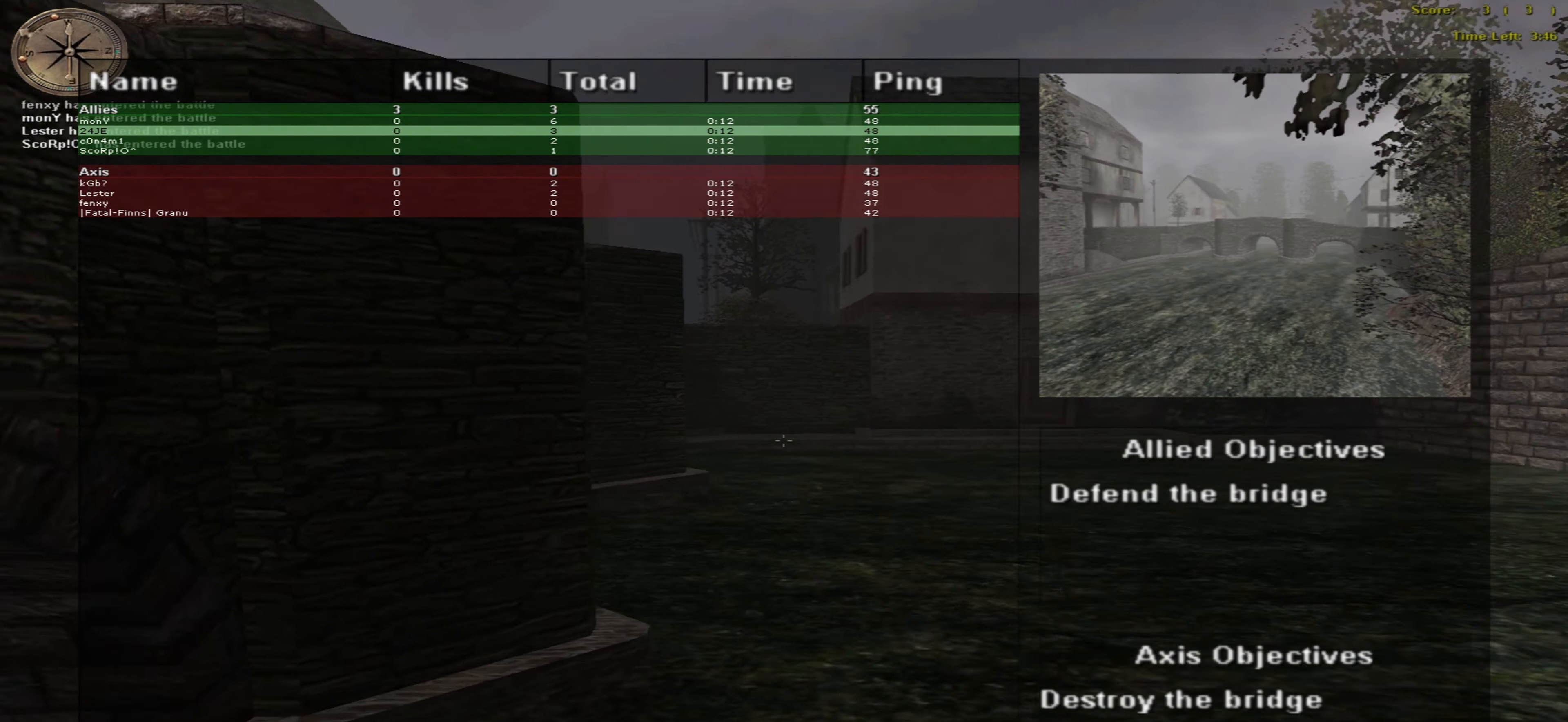
{"keys": ["right", "up"], "mouse": [], "events": []}
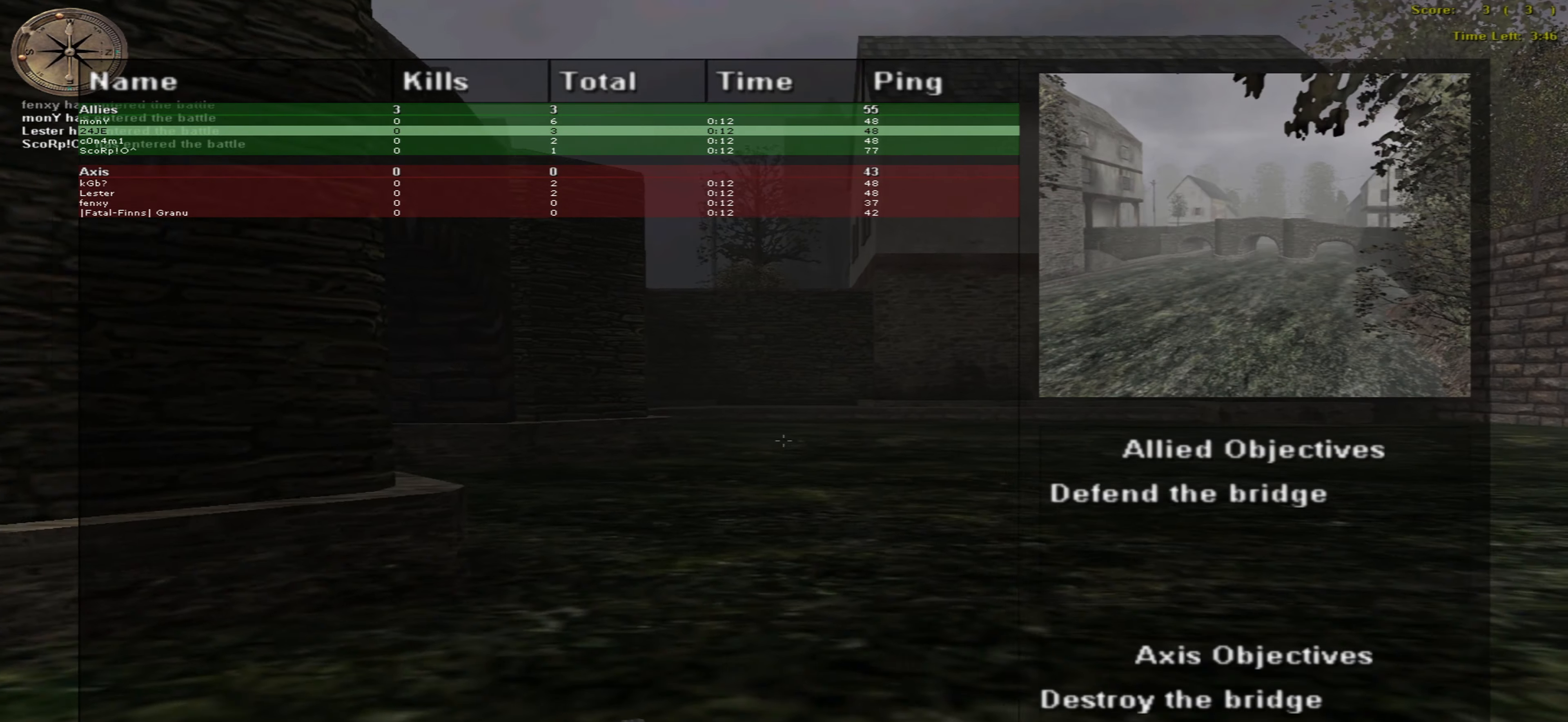
{"keys": ["right", "up"], "mouse": [], "events": []}
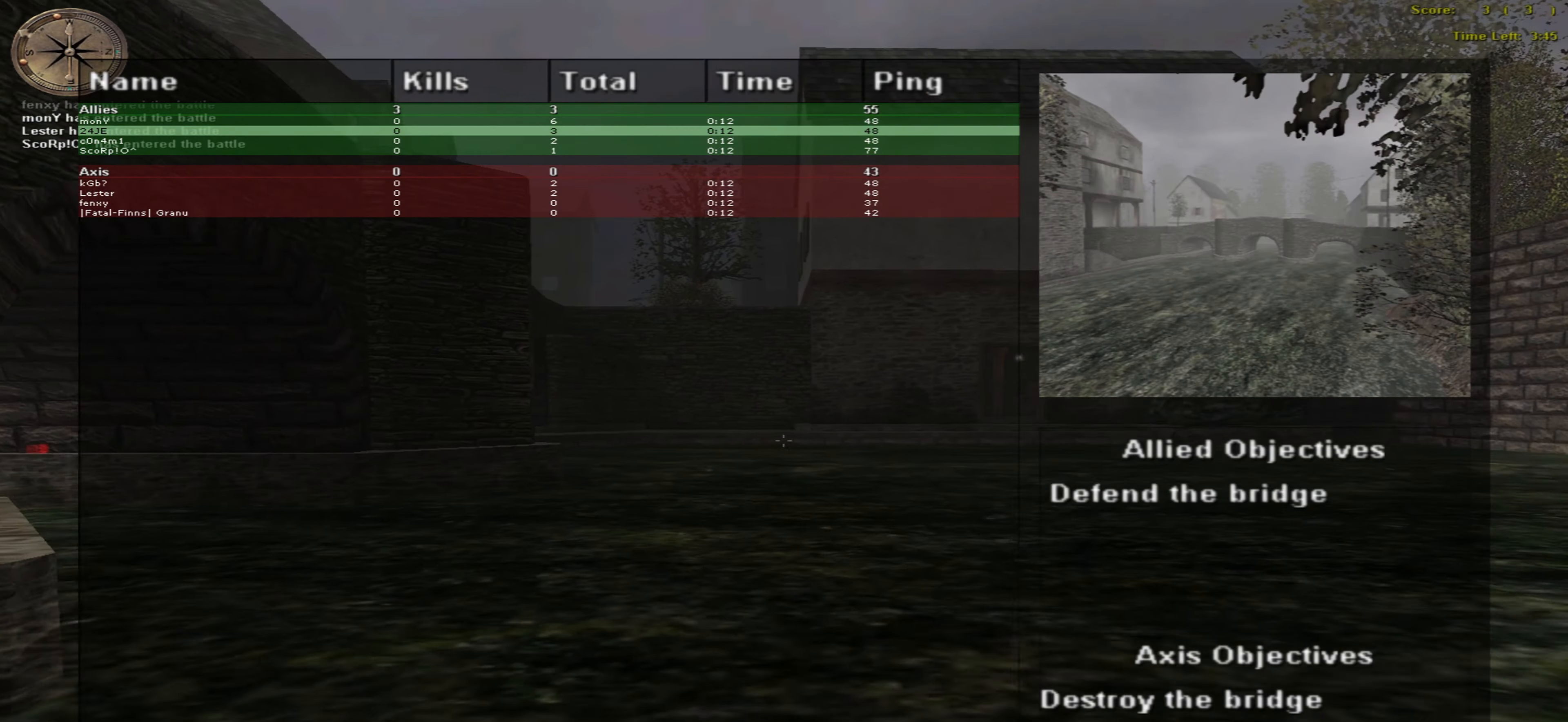
{"keys": ["right", "up"], "mouse": [], "events": []}
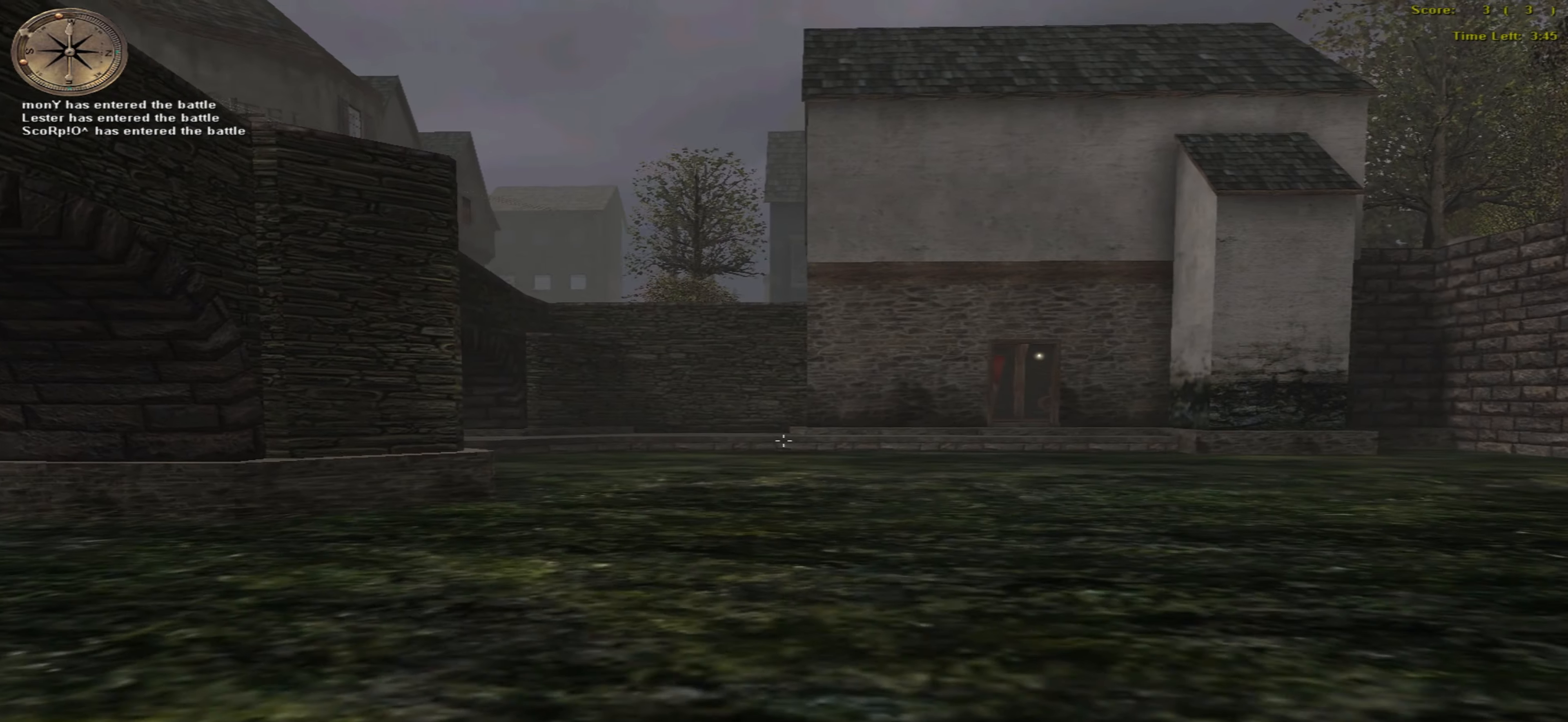
{"keys": ["right", "up"], "mouse": [], "events": []}
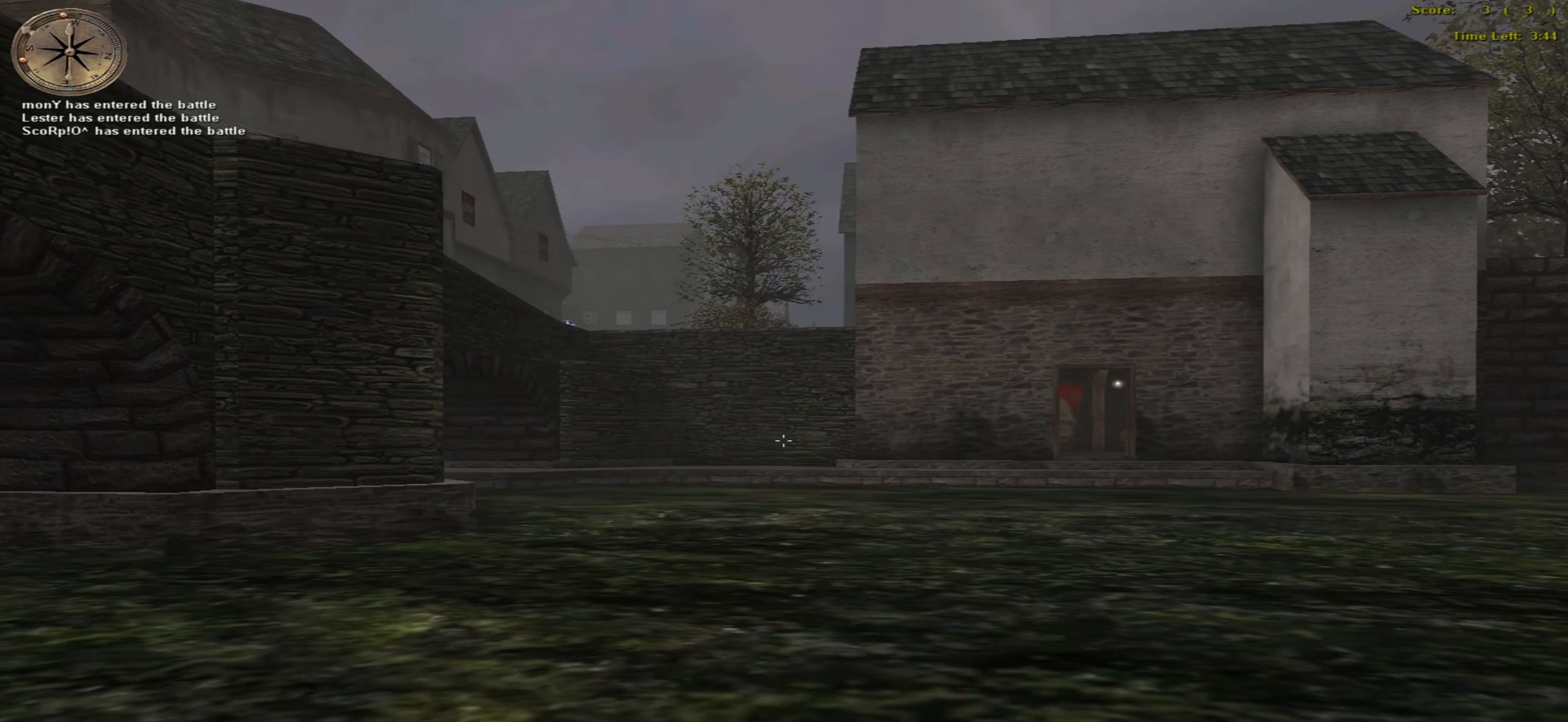
{"keys": ["right", "up"], "mouse": [], "events": []}
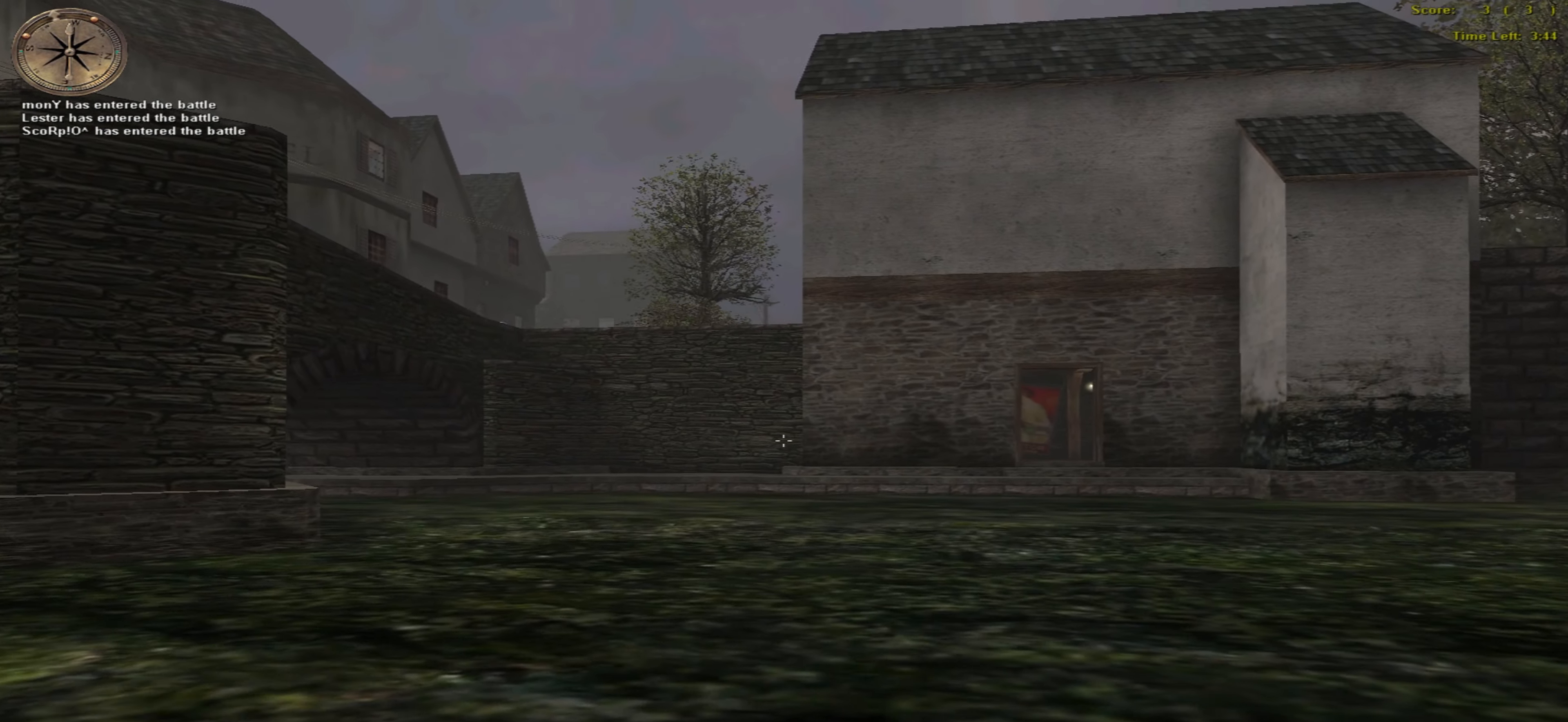
{"keys": ["right", "up"], "mouse": [], "events": []}
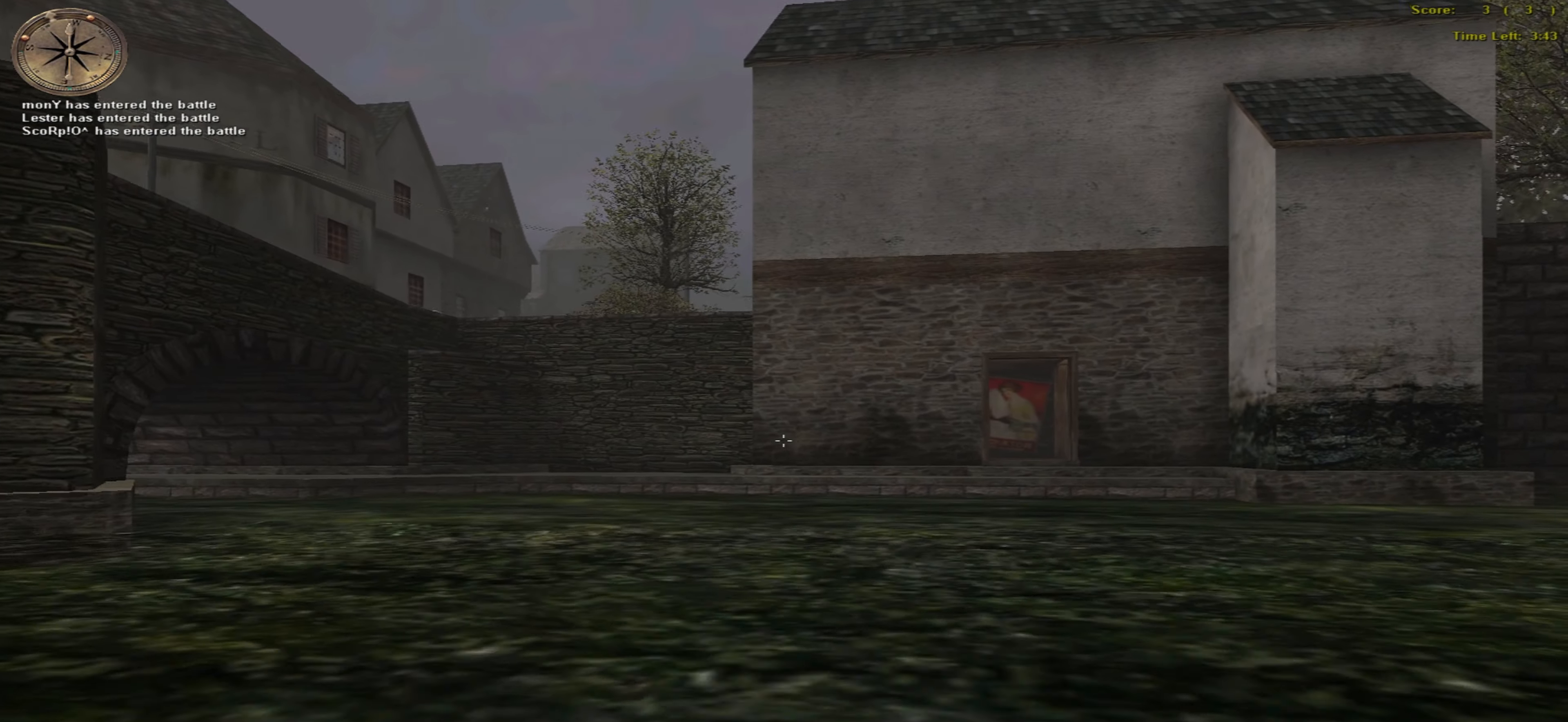
{"keys": ["down", "left"], "mouse": [], "events": [[183, "up", "up"], [283, "left", "down"], [350, "right", "up"], [383, "down", "down"]]}
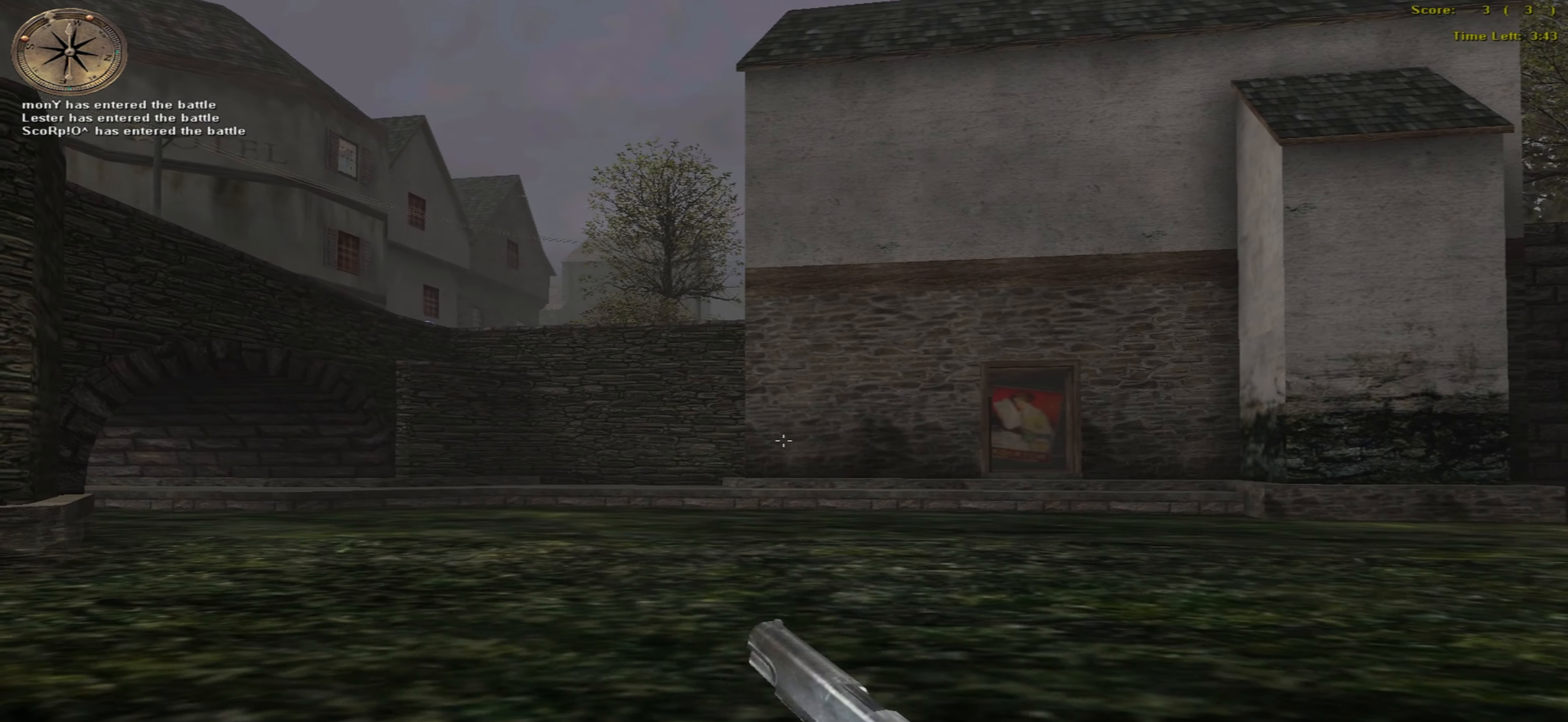
{"keys": ["left"], "mouse": [], "events": [[50, "down", "up"]]}
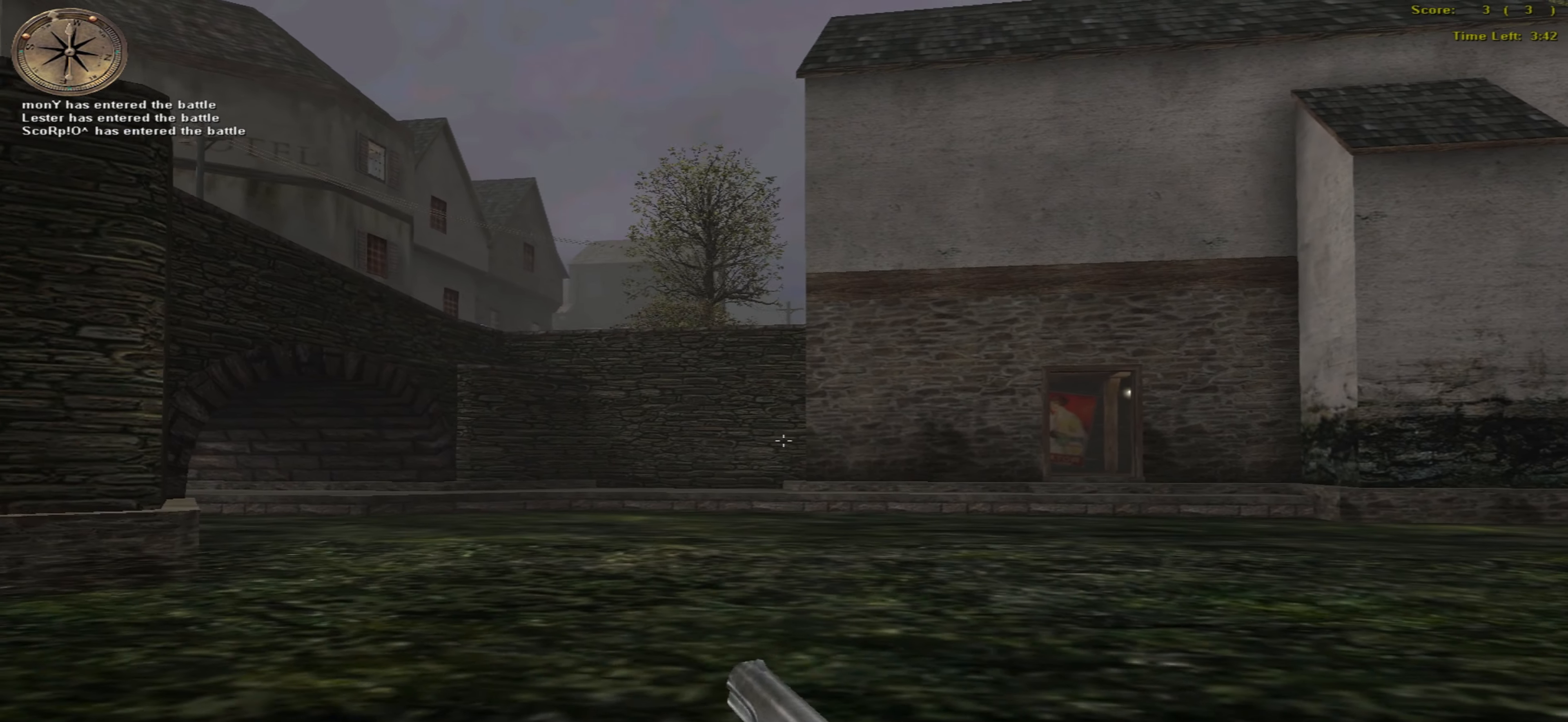
{"keys": [], "mouse": [], "events": [[83, "left", "up"]]}
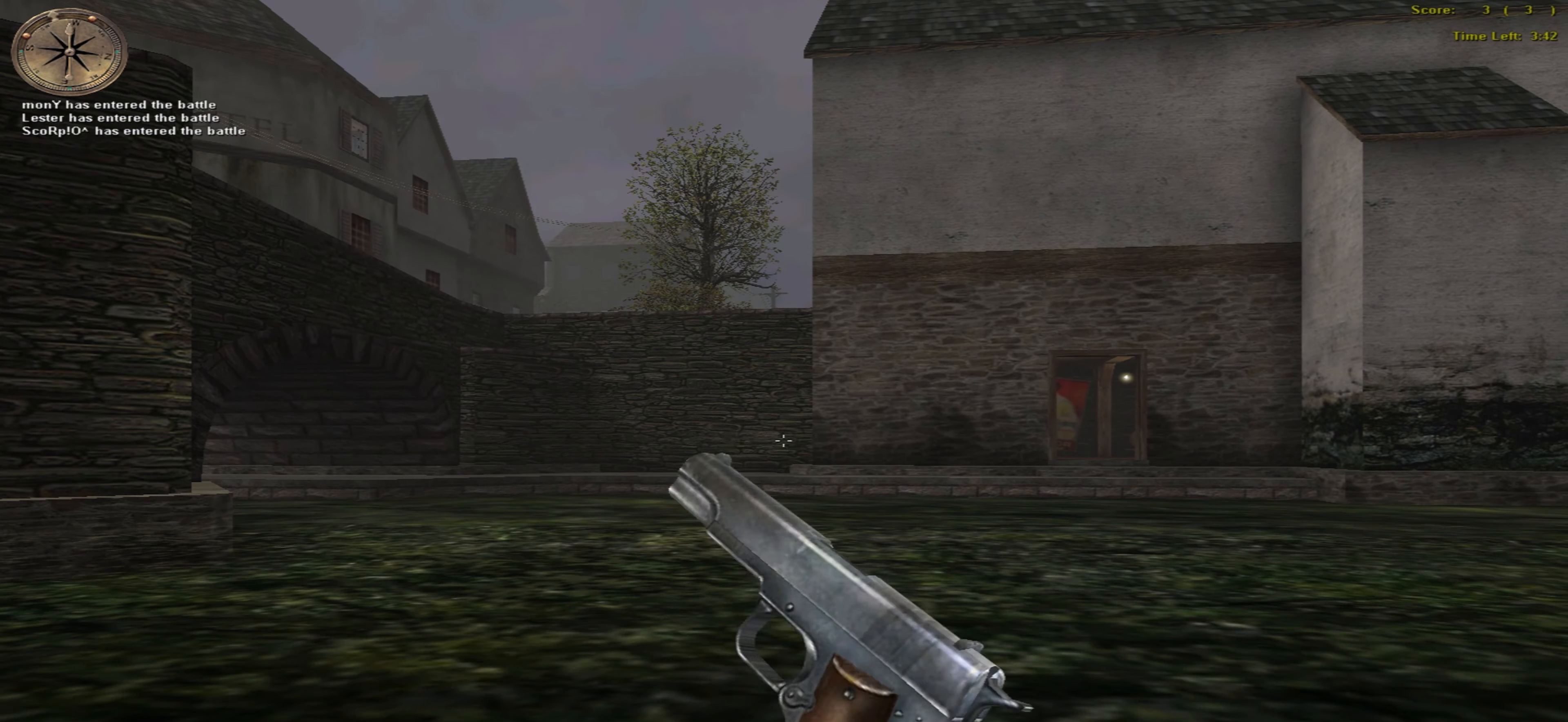
{"keys": [], "mouse": [], "events": []}
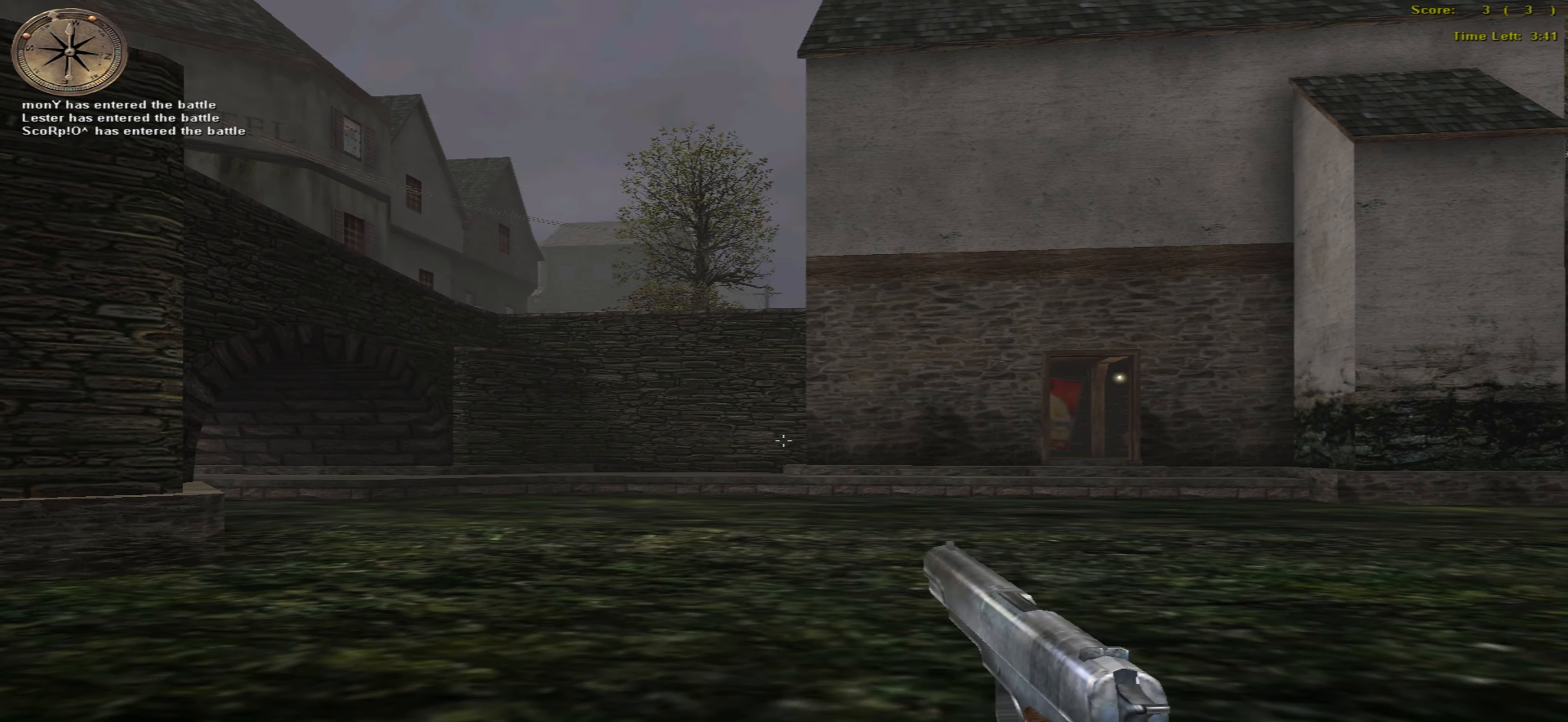
{"keys": ["right", "up"], "mouse": [], "events": [[417, "up", "down"], [433, "right", "down"]]}
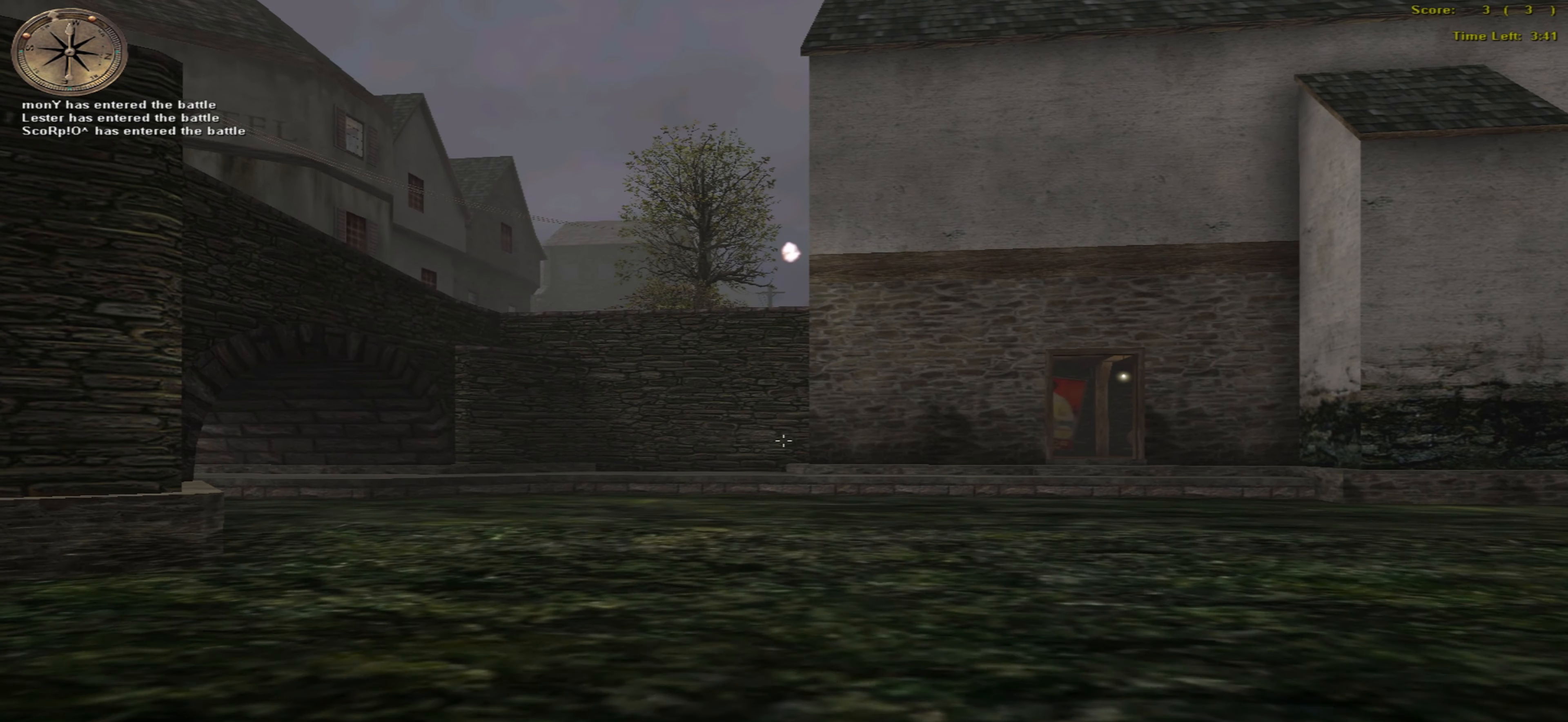
{"keys": ["right", "up"], "mouse": [], "events": []}
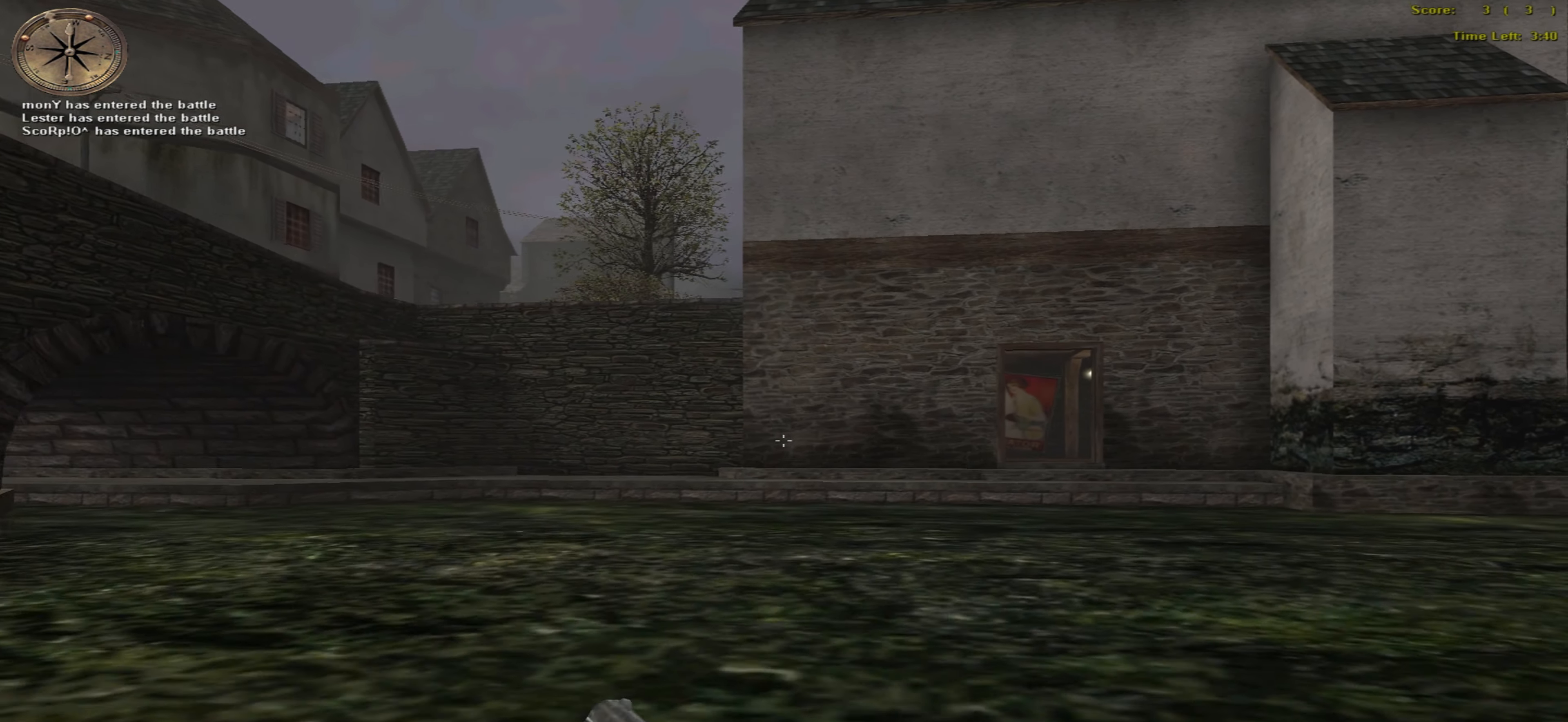
{"keys": ["right", "up"], "mouse": [], "events": []}
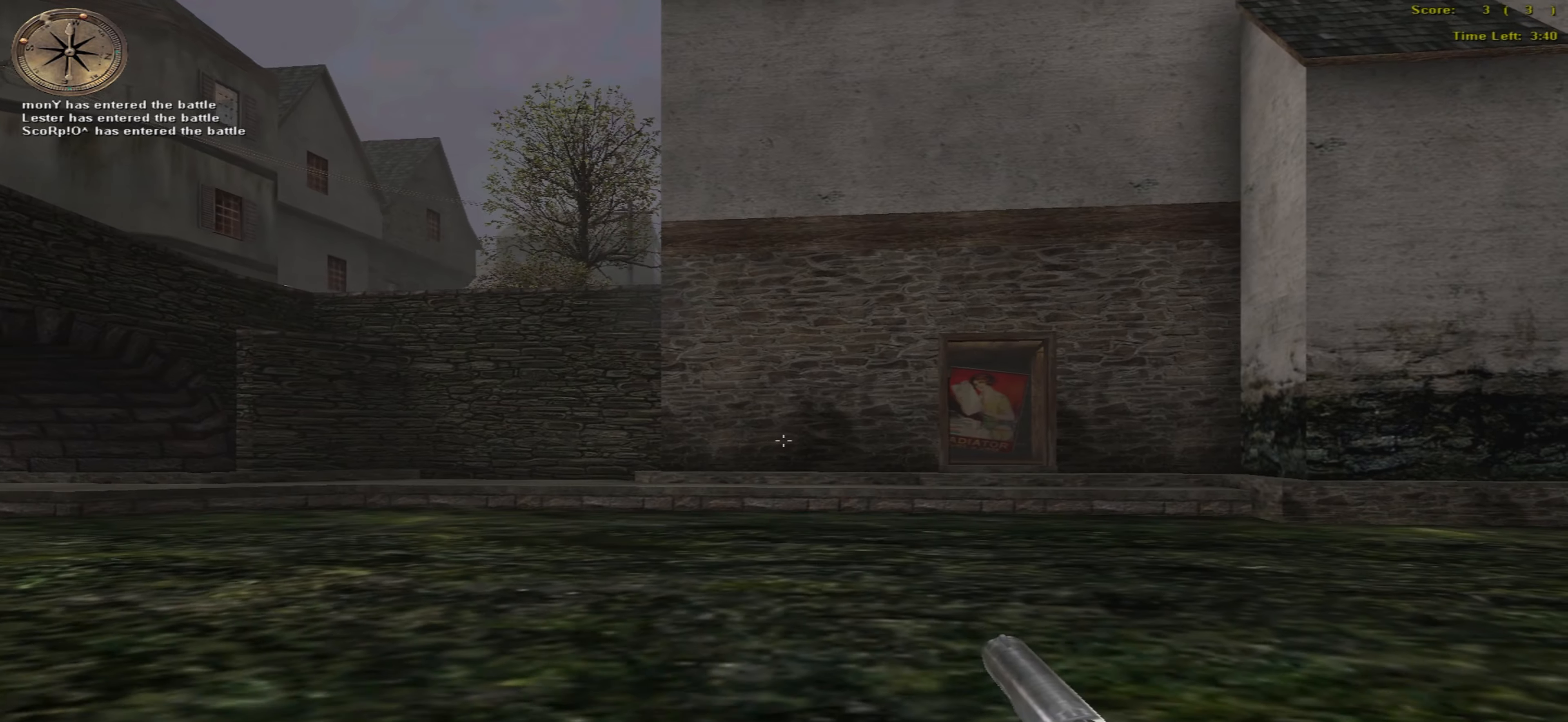
{"keys": ["right", "up"], "mouse": [], "events": []}
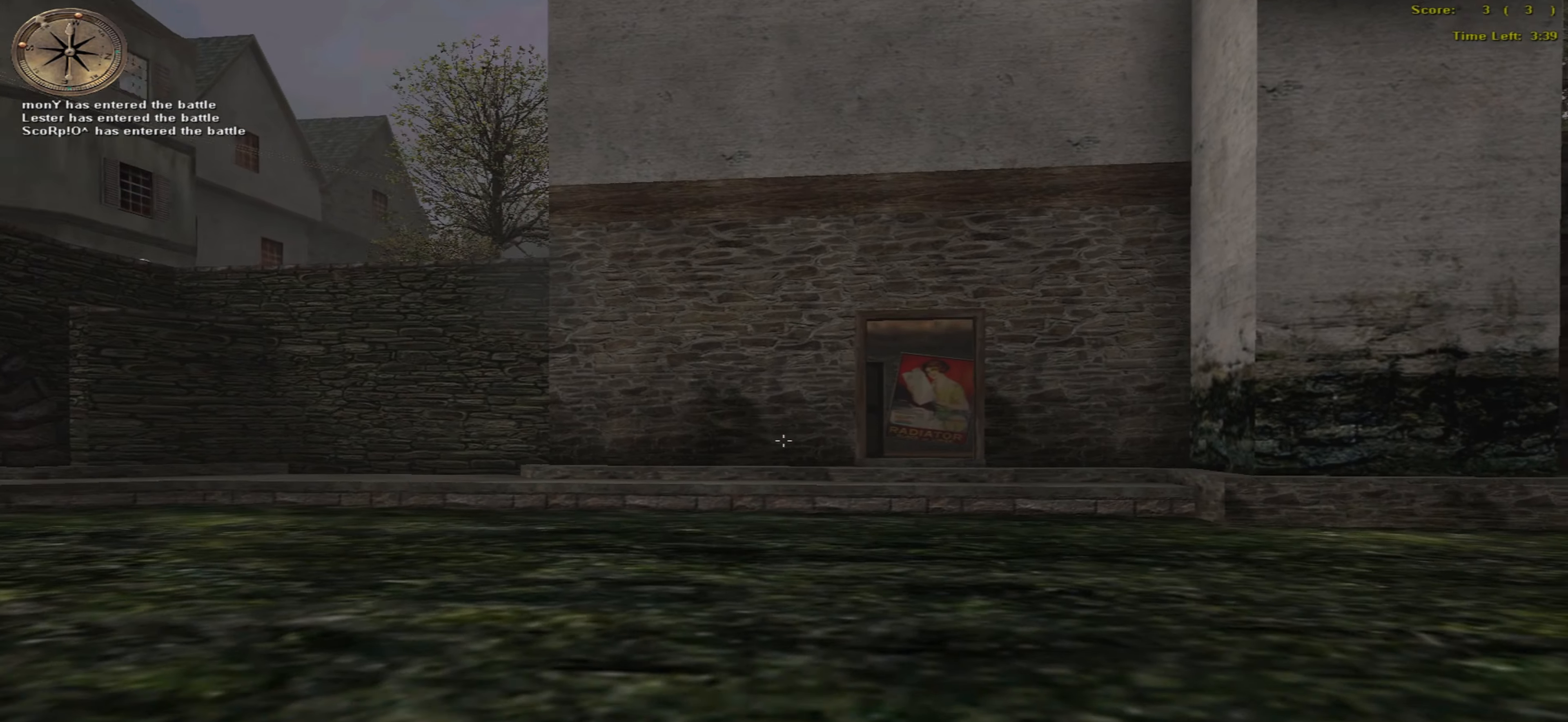
{"keys": ["up"], "mouse": [], "events": [[100, "right", "up"]]}
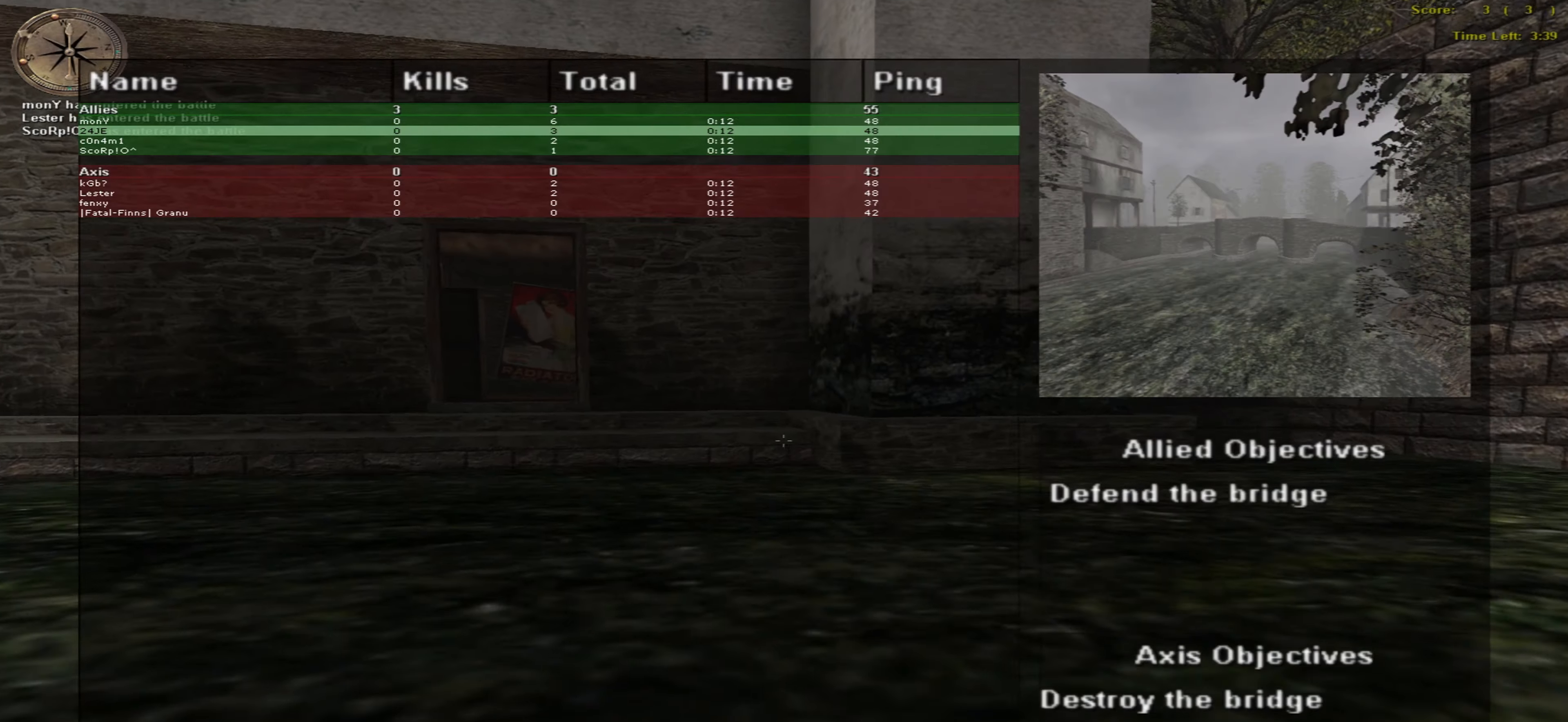
{"keys": ["up"], "mouse": [], "events": []}
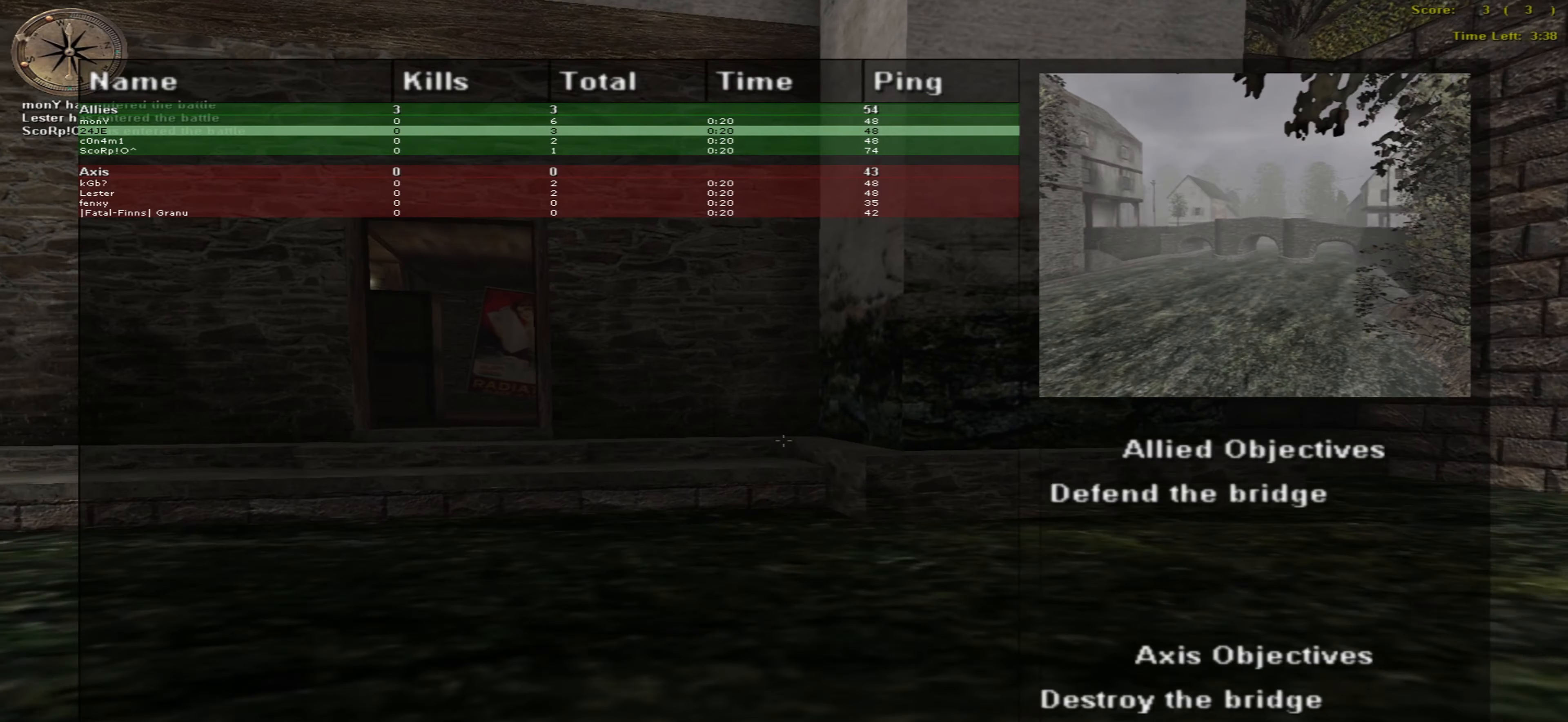
{"keys": ["up"], "mouse": [], "events": []}
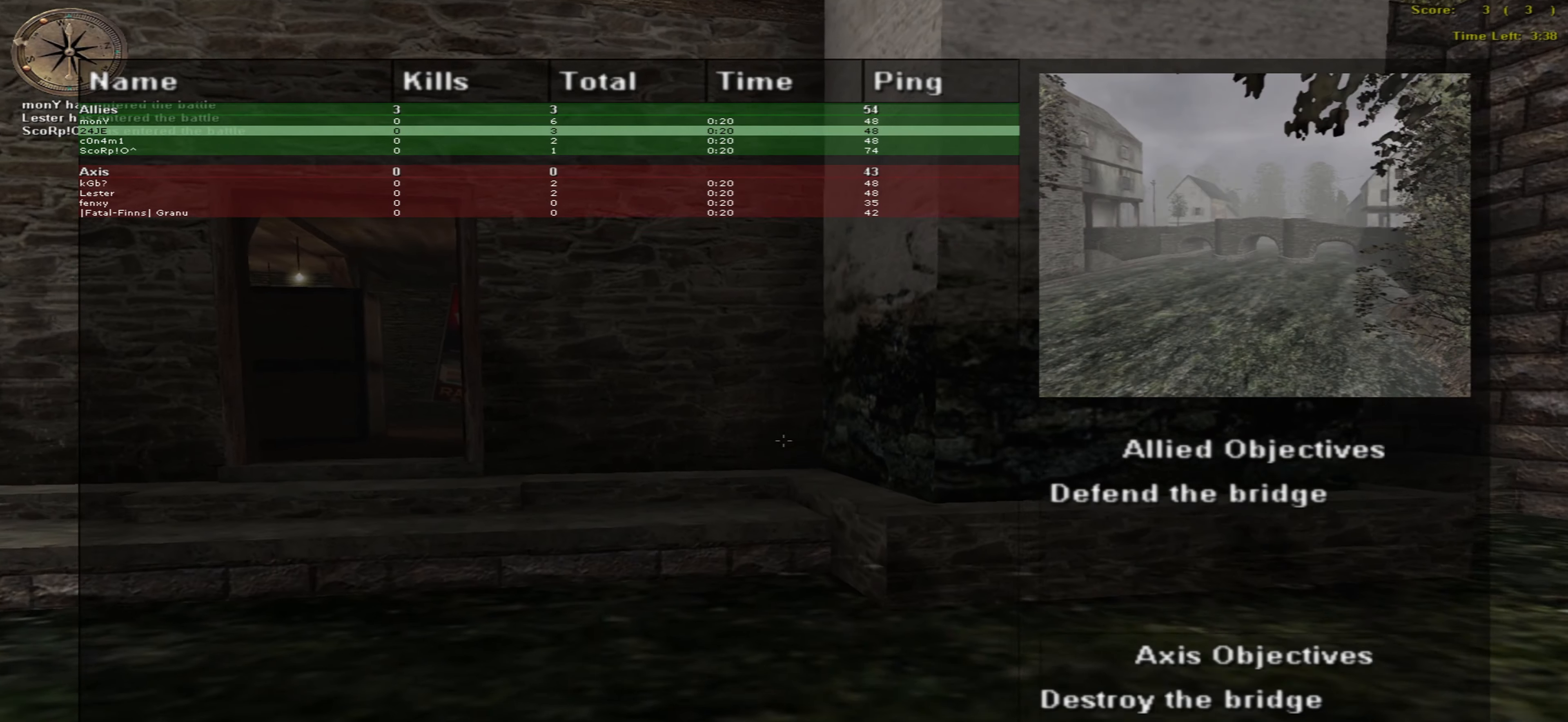
{"keys": ["up"], "mouse": [], "events": []}
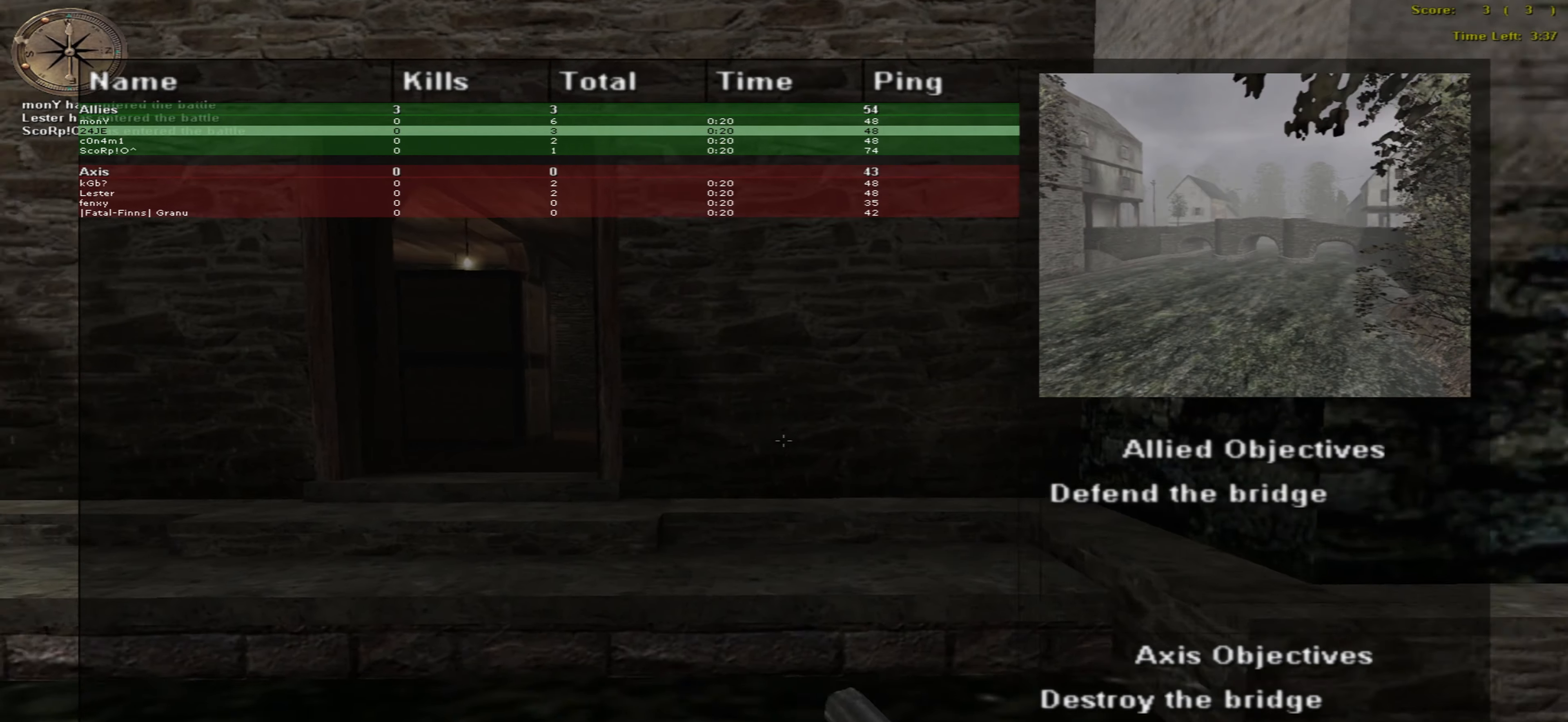
{"keys": ["up"], "mouse": ["left"], "events": [[250, "mouse_left", "down"]]}
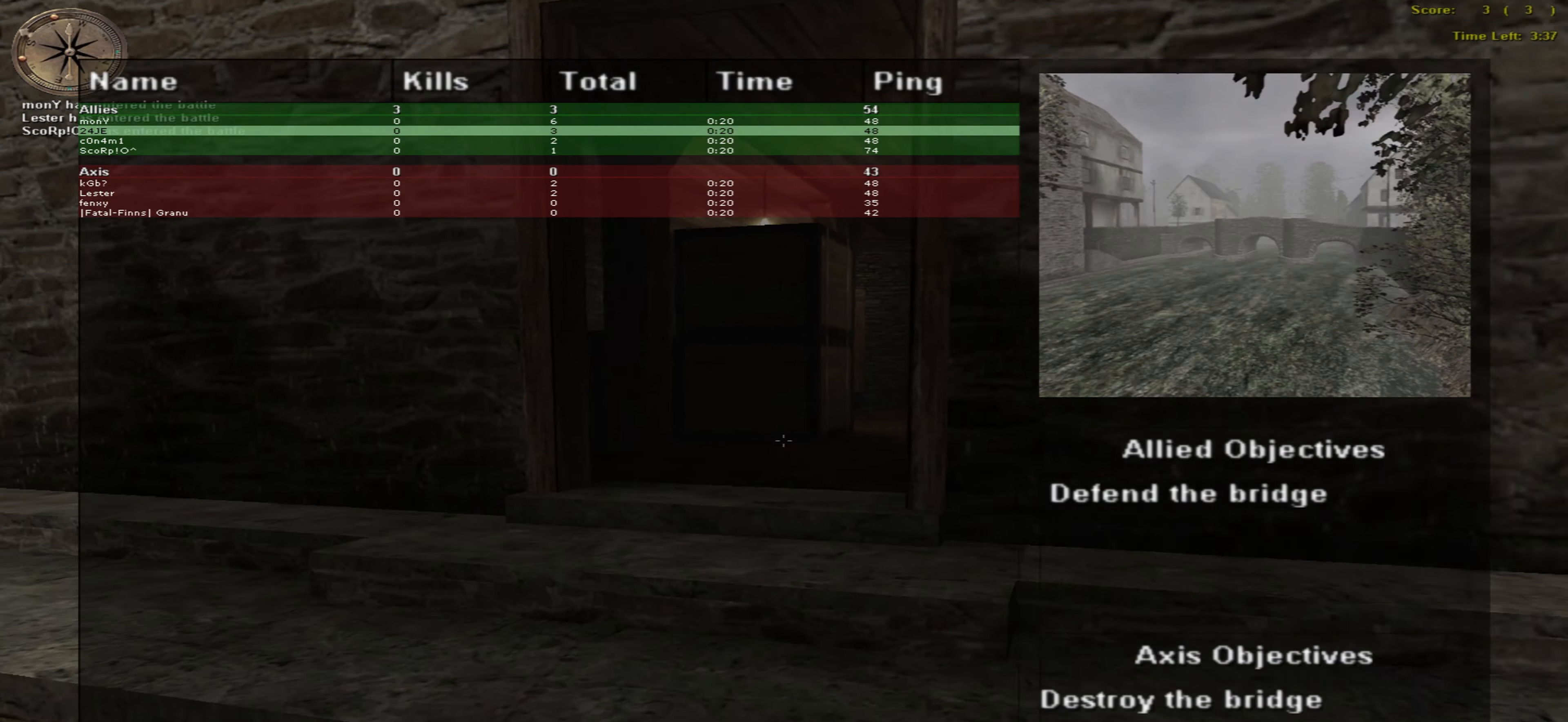
{"keys": ["up"], "mouse": ["left"], "events": []}
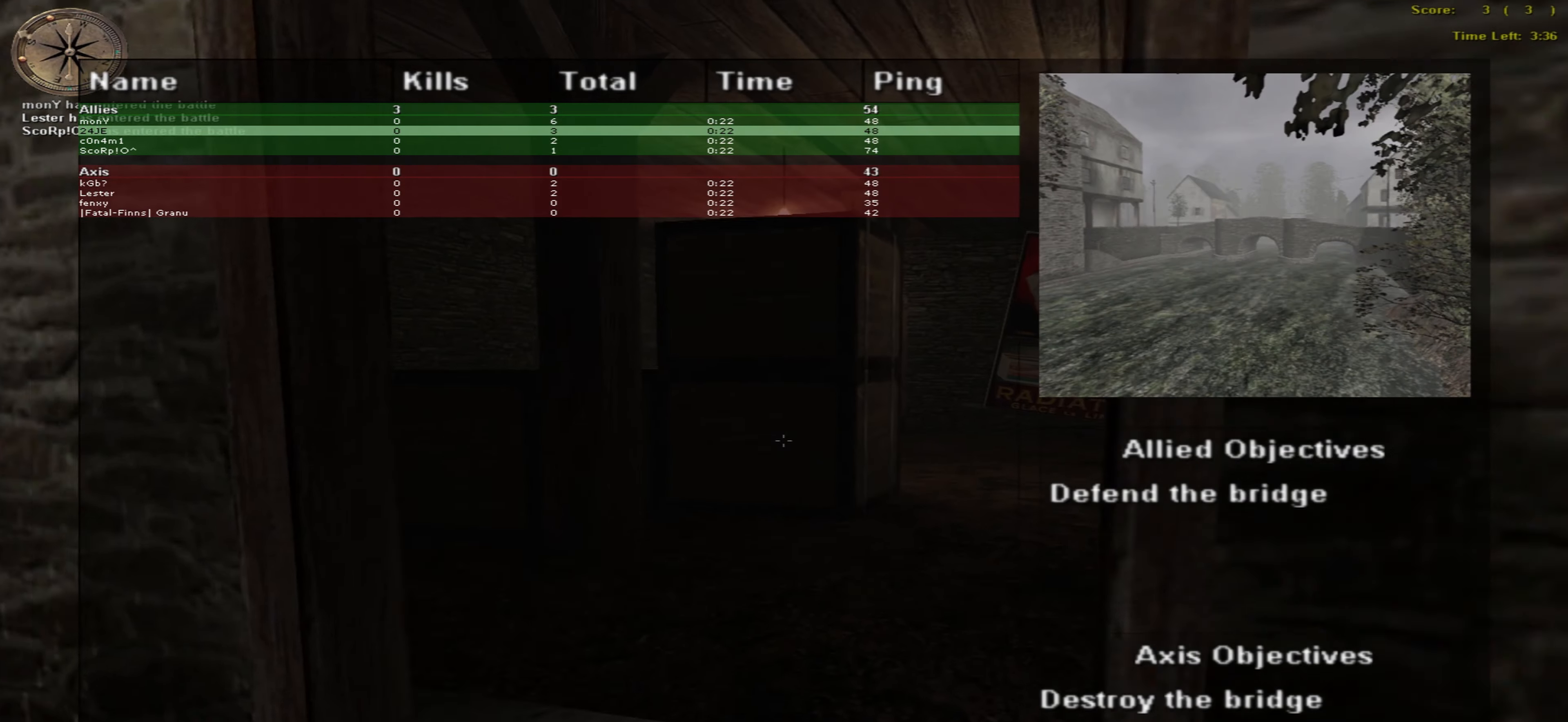
{"keys": ["up"], "mouse": ["left"], "events": [[34, "return", "down"], [100, "return", "up"]]}
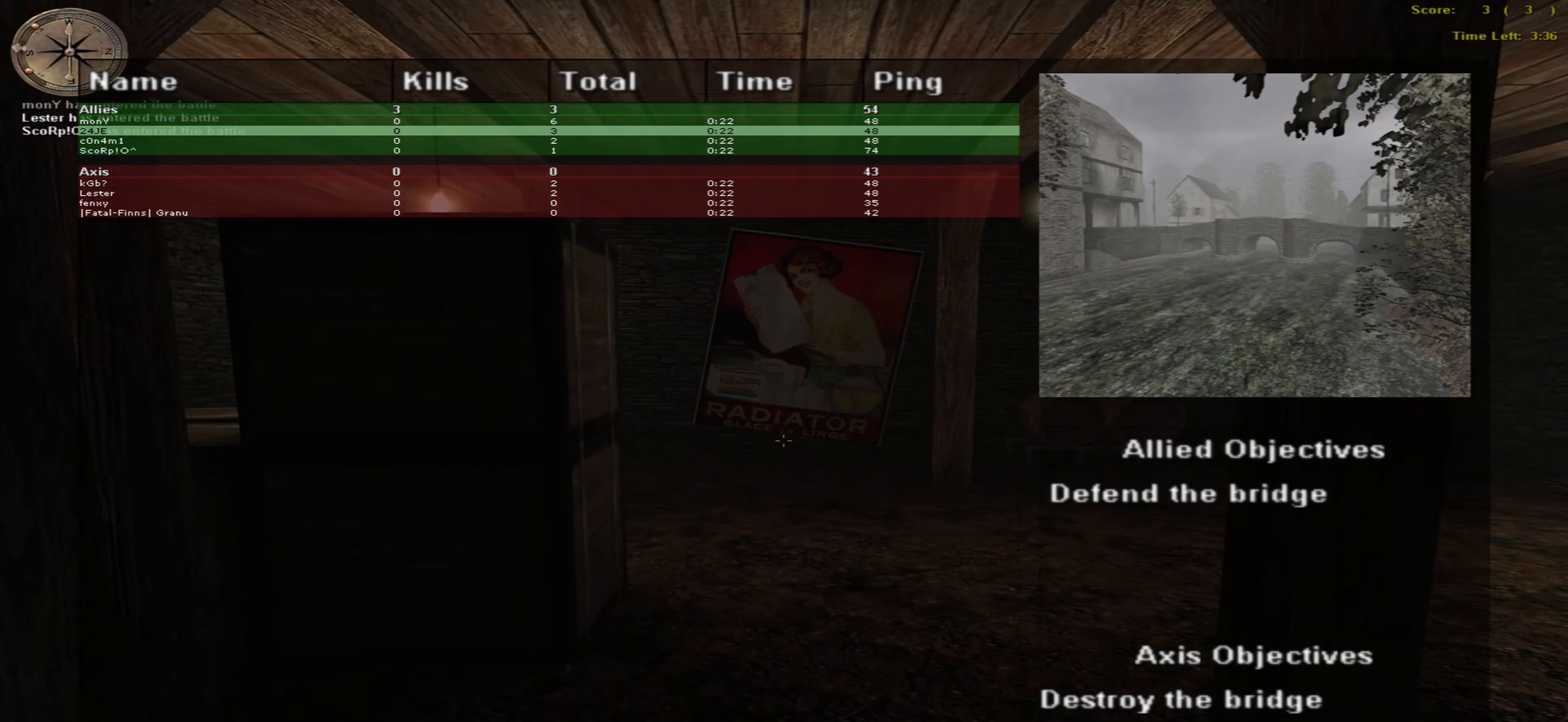
{"keys": ["up"], "mouse": ["left"], "events": []}
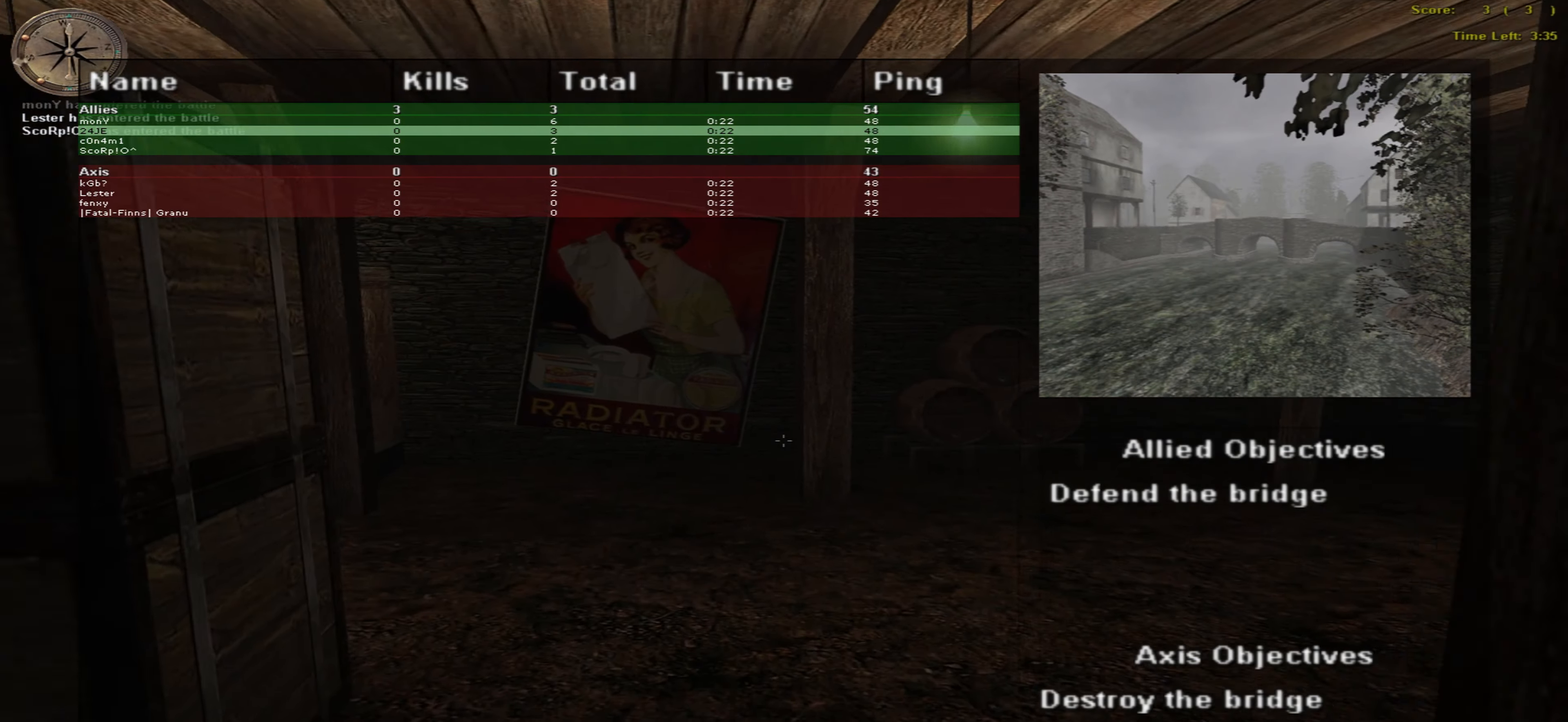
{"keys": ["up"], "mouse": ["left"], "events": []}
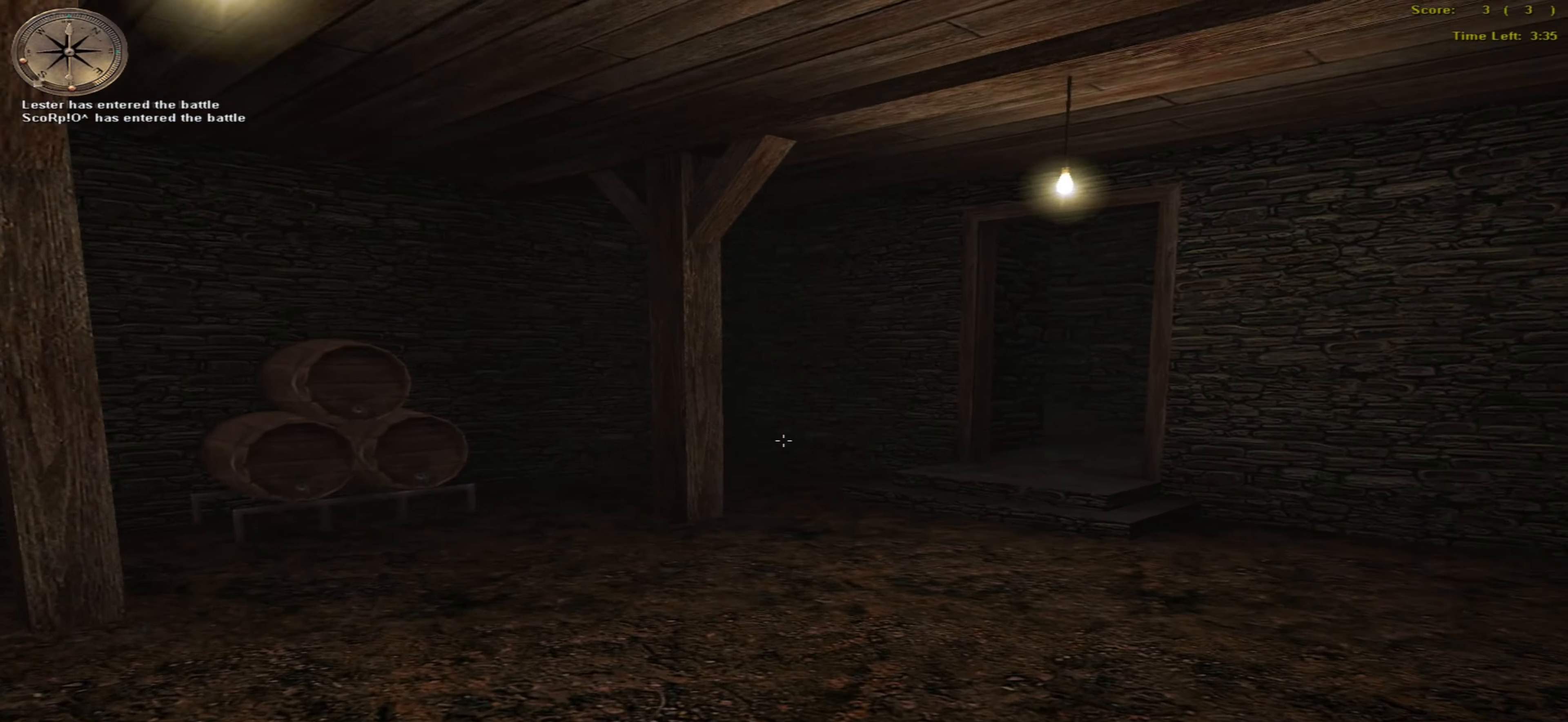
{"keys": ["up"], "mouse": ["left"], "events": []}
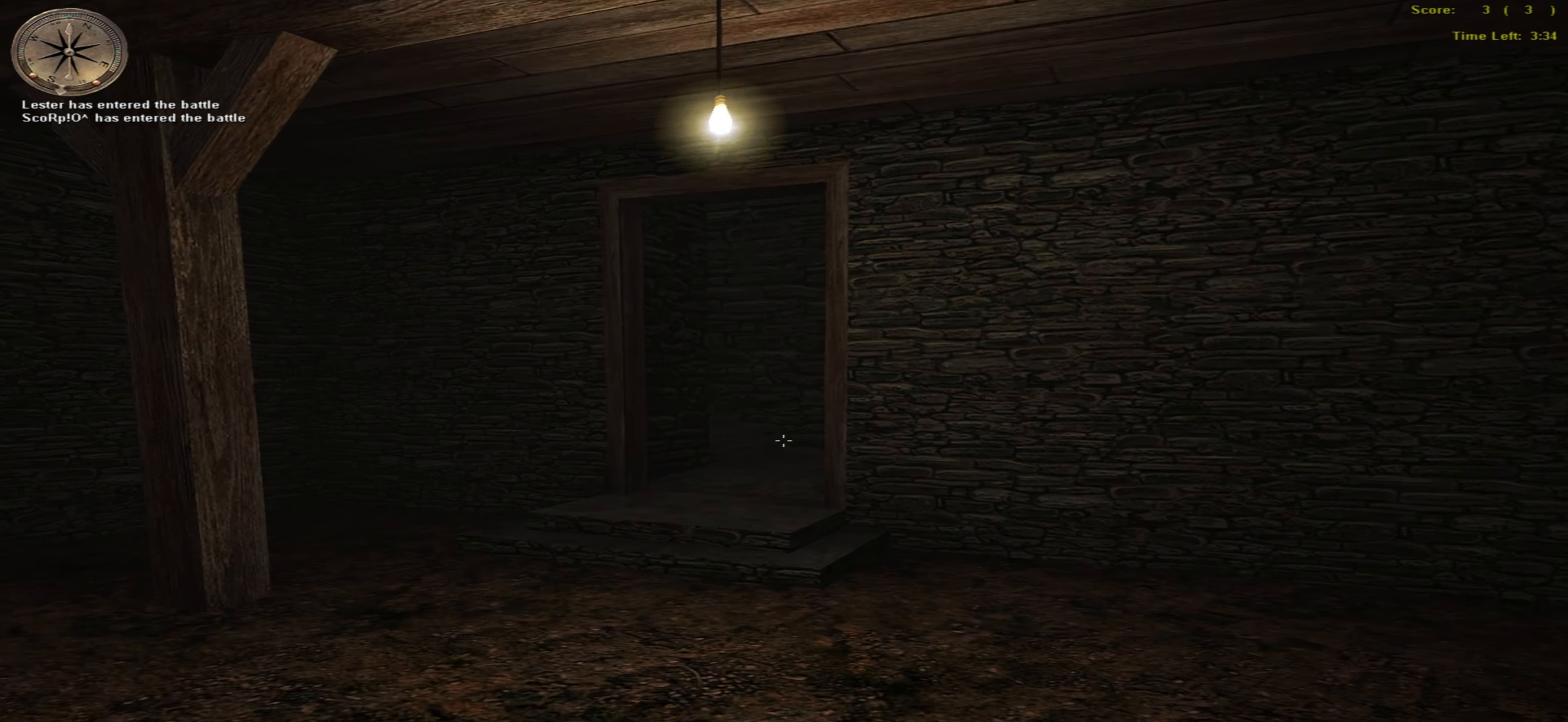
{"keys": ["up"], "mouse": ["left"], "events": []}
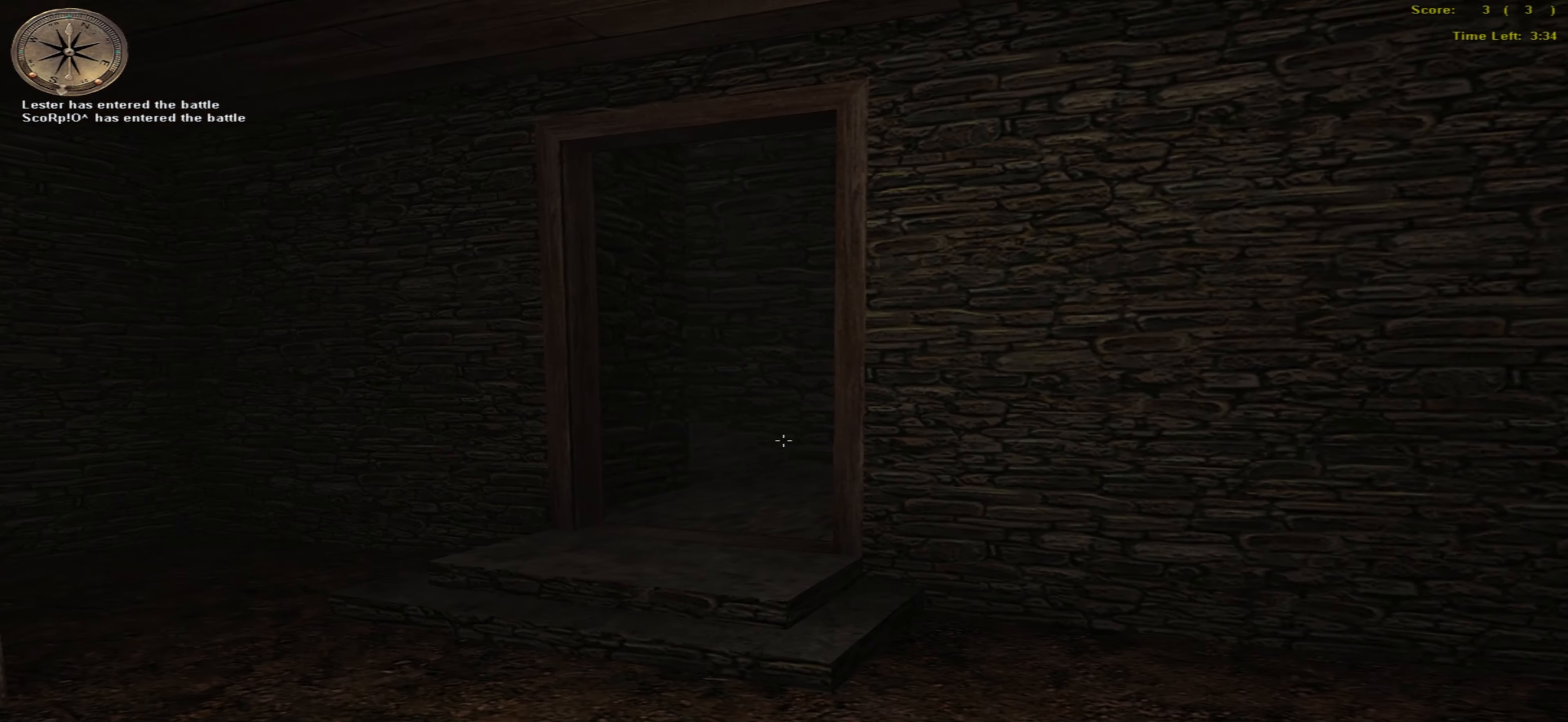
{"keys": ["up"], "mouse": ["left"], "events": []}
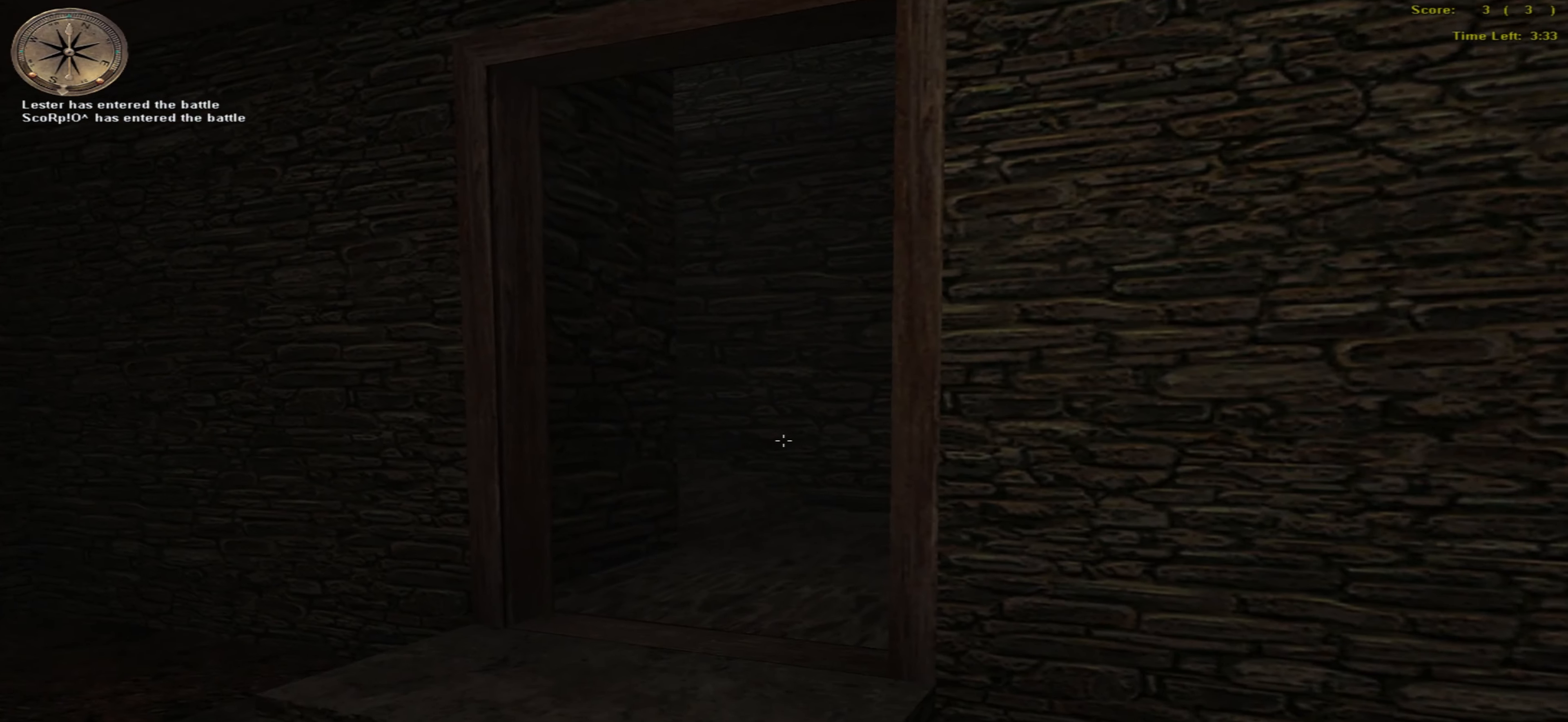
{"keys": ["up"], "mouse": ["left"], "events": []}
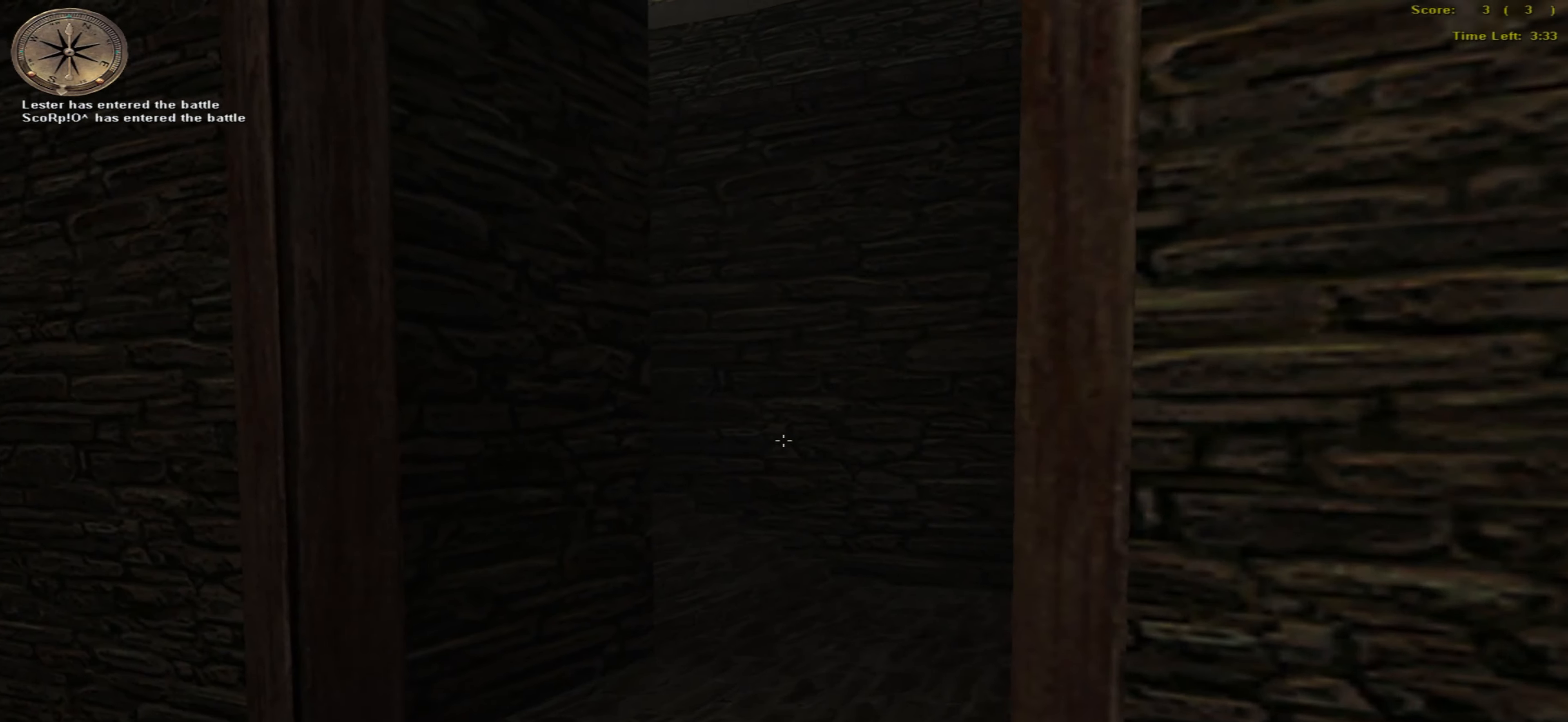
{"keys": ["up"], "mouse": ["left"], "events": [[83, "left", "down"], [166, "left", "up"]]}